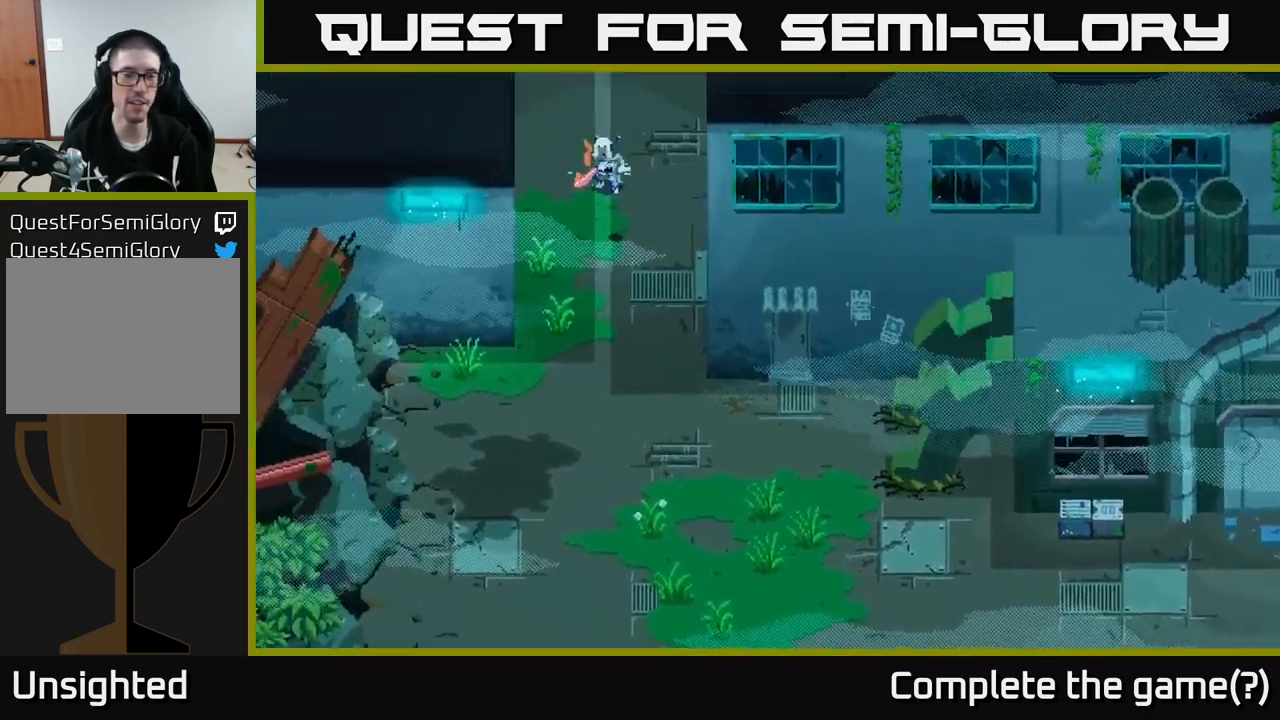
Gameplay with a controller (Xbox layout); each line is a JSON object with the inputs held at the frame after it. "events" lists button and stick changes between this image and that frame as [ms after this image, input, new state], when the widget could be followed in between.
{"buttons": [], "left_stick": "center", "right_stick": "center", "events": []}
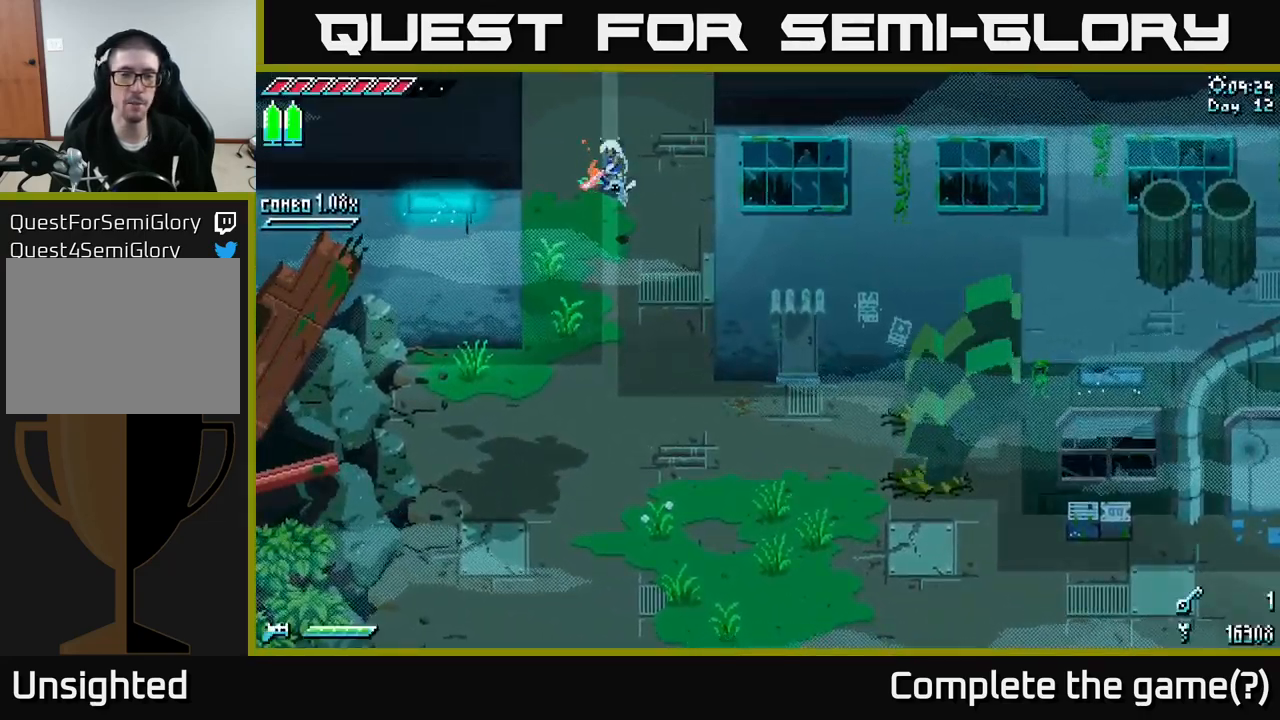
{"buttons": ["X"], "left_stick": "down", "right_stick": "center", "events": [[84, "left_stick", "down"], [134, "X", "down"]]}
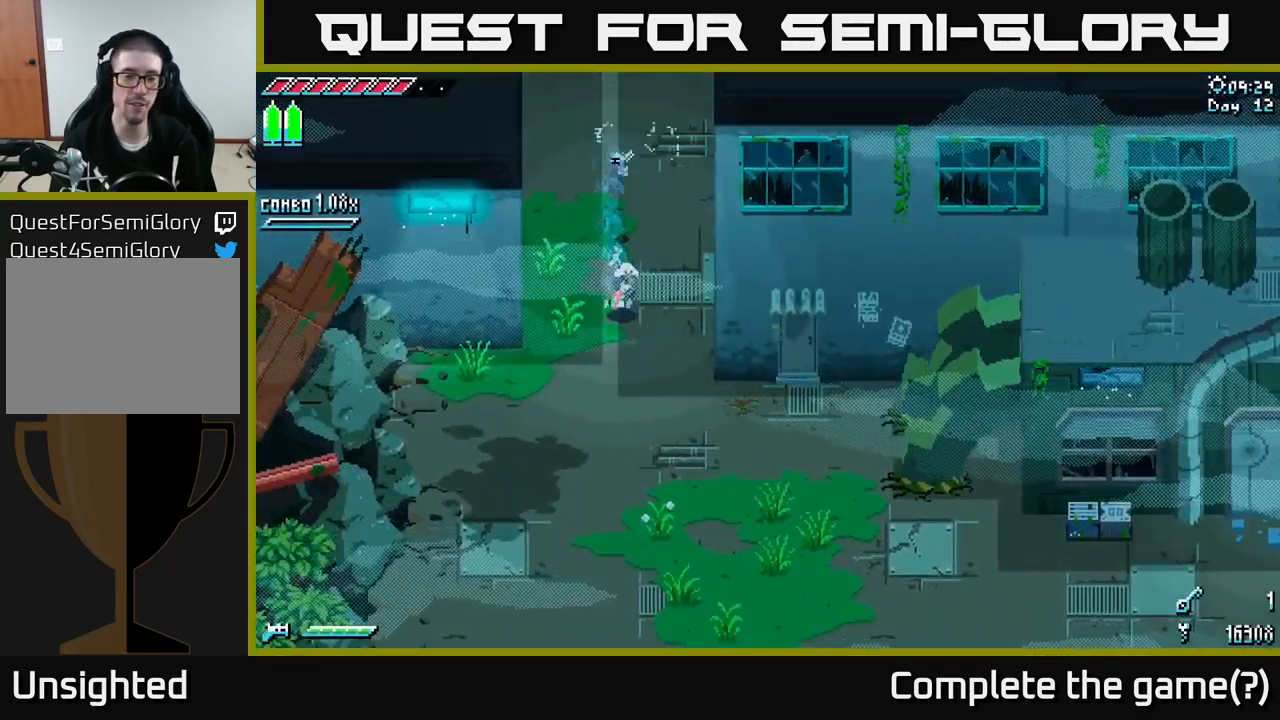
{"buttons": ["X"], "left_stick": "down", "right_stick": "center", "events": []}
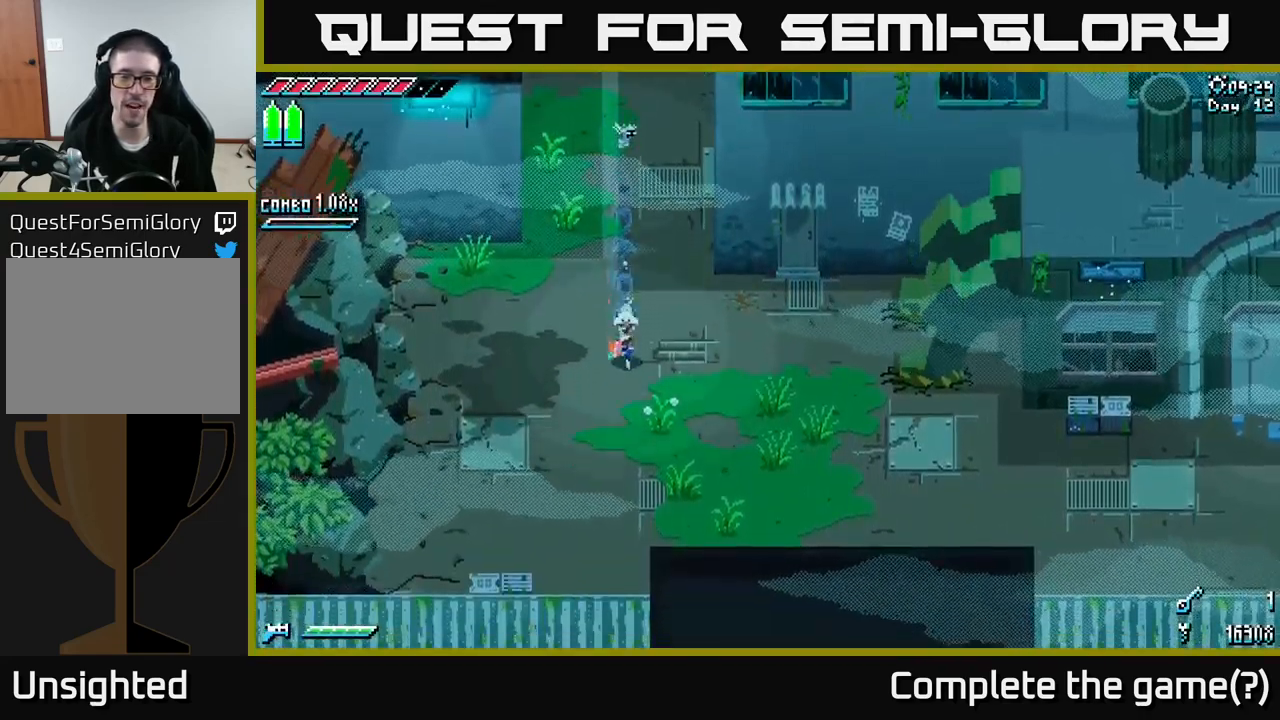
{"buttons": ["X"], "left_stick": "down-right", "right_stick": "center", "events": [[50, "left_stick", "down-right"]]}
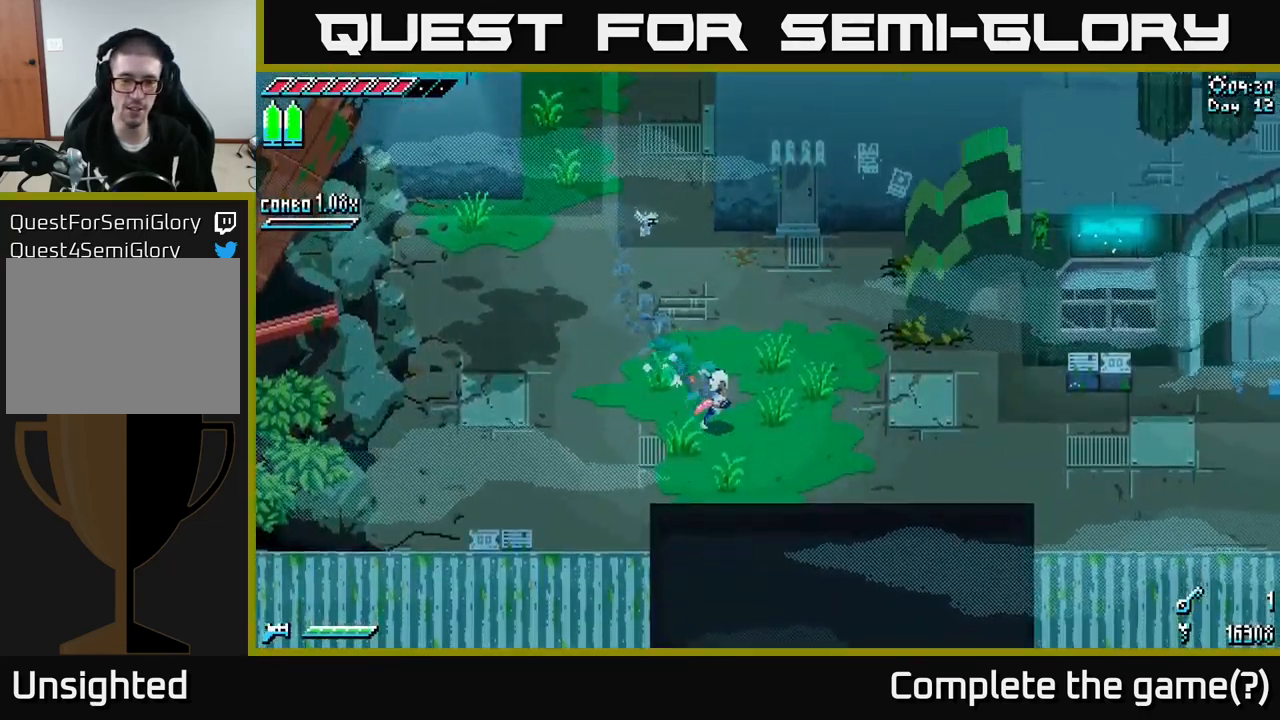
{"buttons": ["X"], "left_stick": "right", "right_stick": "center", "events": [[201, "left_stick", "right"], [301, "A", "down"], [434, "A", "up"]]}
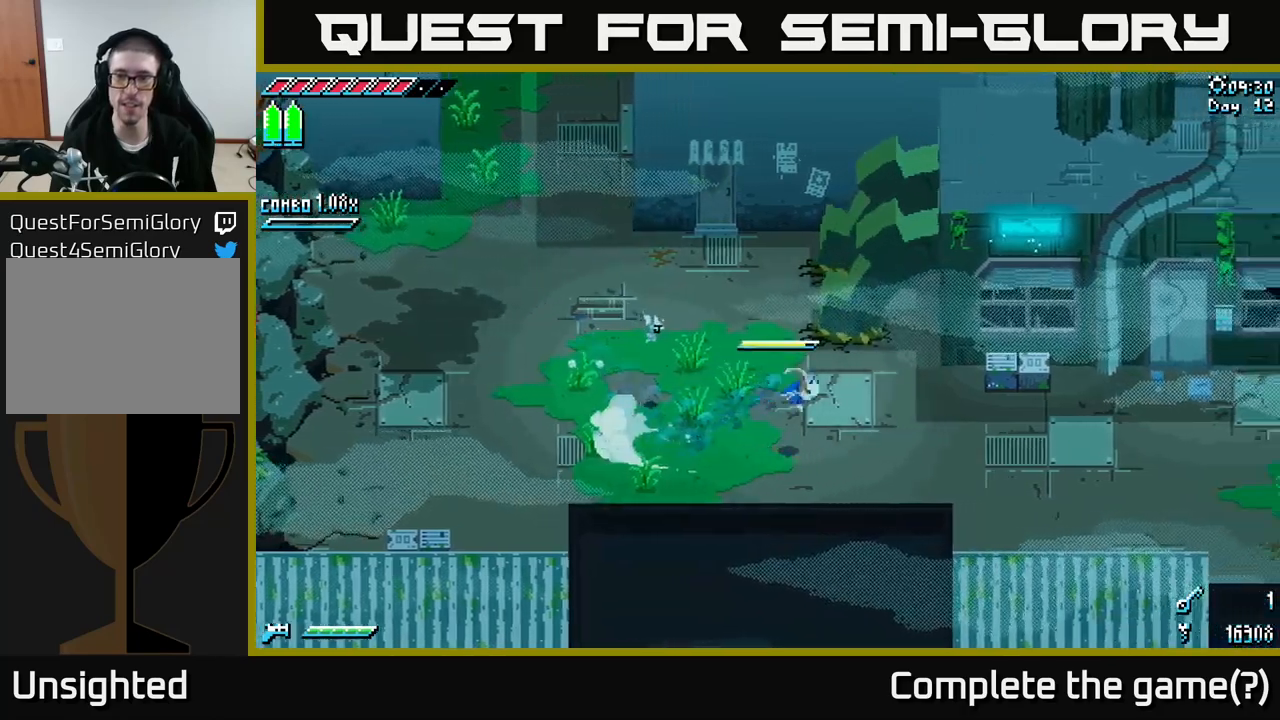
{"buttons": [], "left_stick": "right", "right_stick": "center", "events": [[233, "R2", "down"], [300, "R2", "up"], [500, "X", "up"]]}
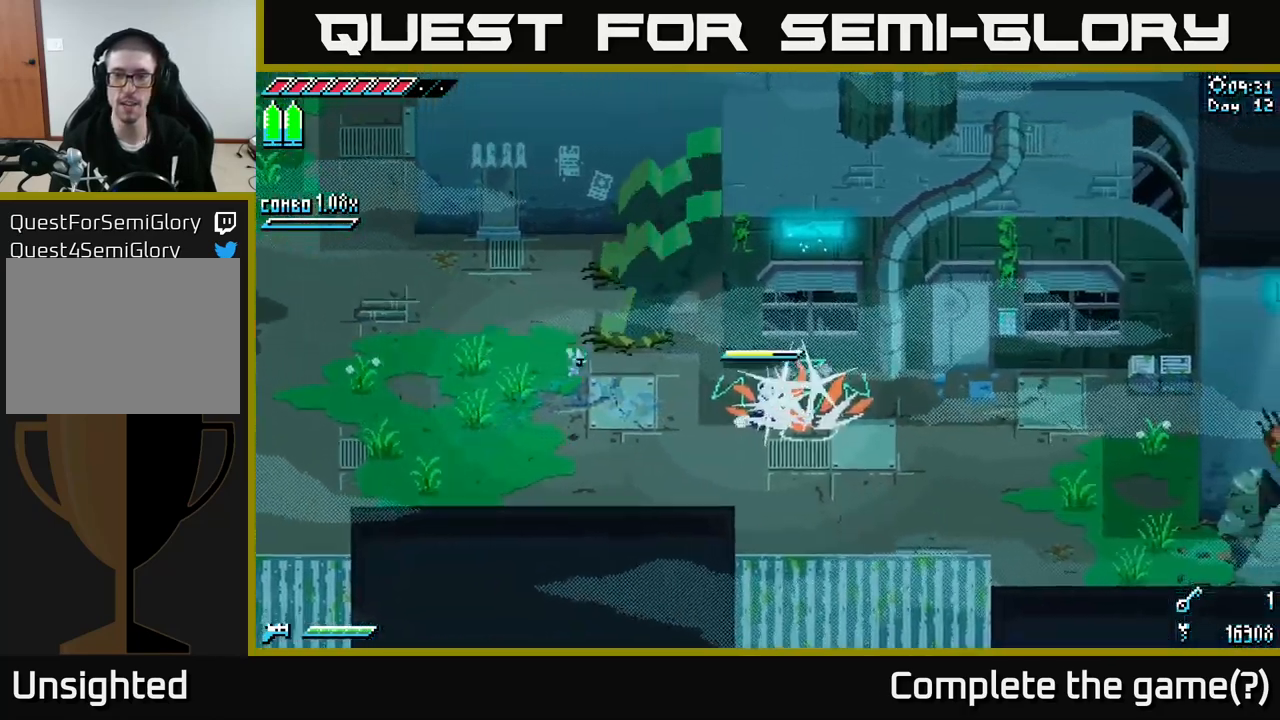
{"buttons": ["X"], "left_stick": "down-right", "right_stick": "center", "events": [[66, "left_stick", "center"], [150, "left_stick", "down-right"], [283, "X", "down"], [300, "left_stick", "right"], [483, "left_stick", "down-right"]]}
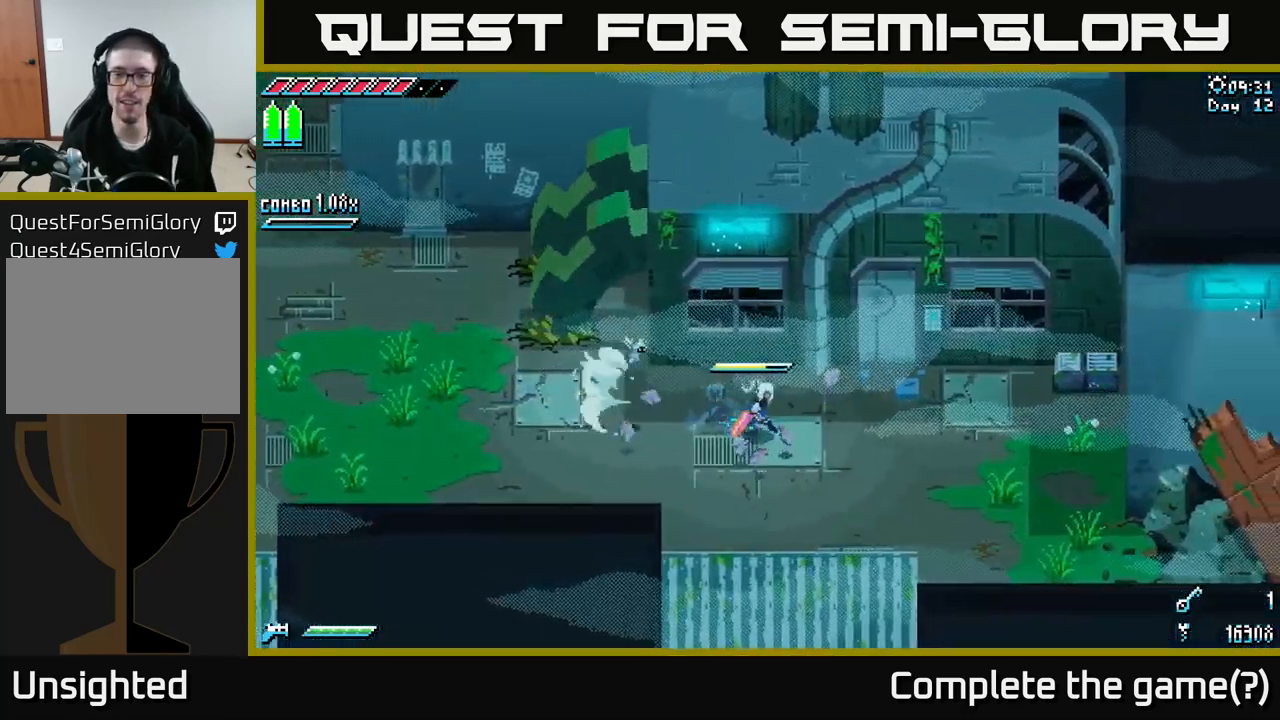
{"buttons": ["X"], "left_stick": "up-right", "right_stick": "center", "events": [[183, "left_stick", "right"], [416, "left_stick", "up-right"]]}
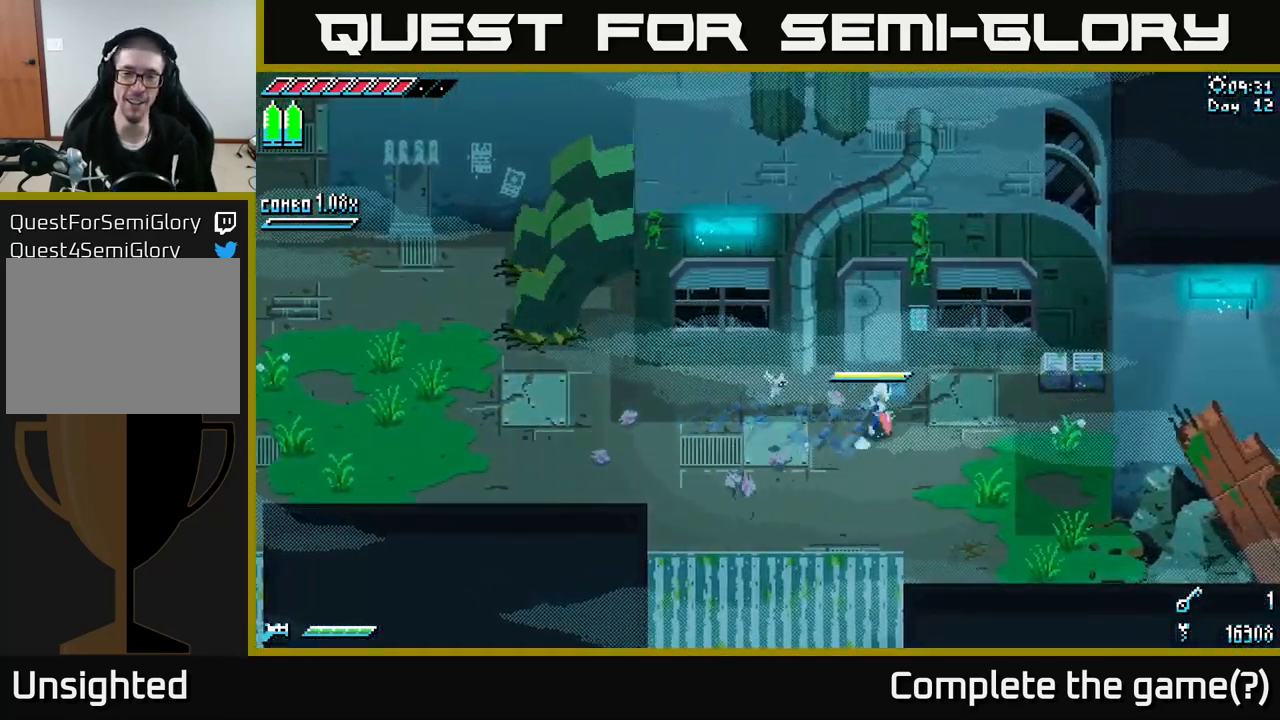
{"buttons": [], "left_stick": "up", "right_stick": "center", "events": [[83, "left_stick", "up"], [350, "X", "up"]]}
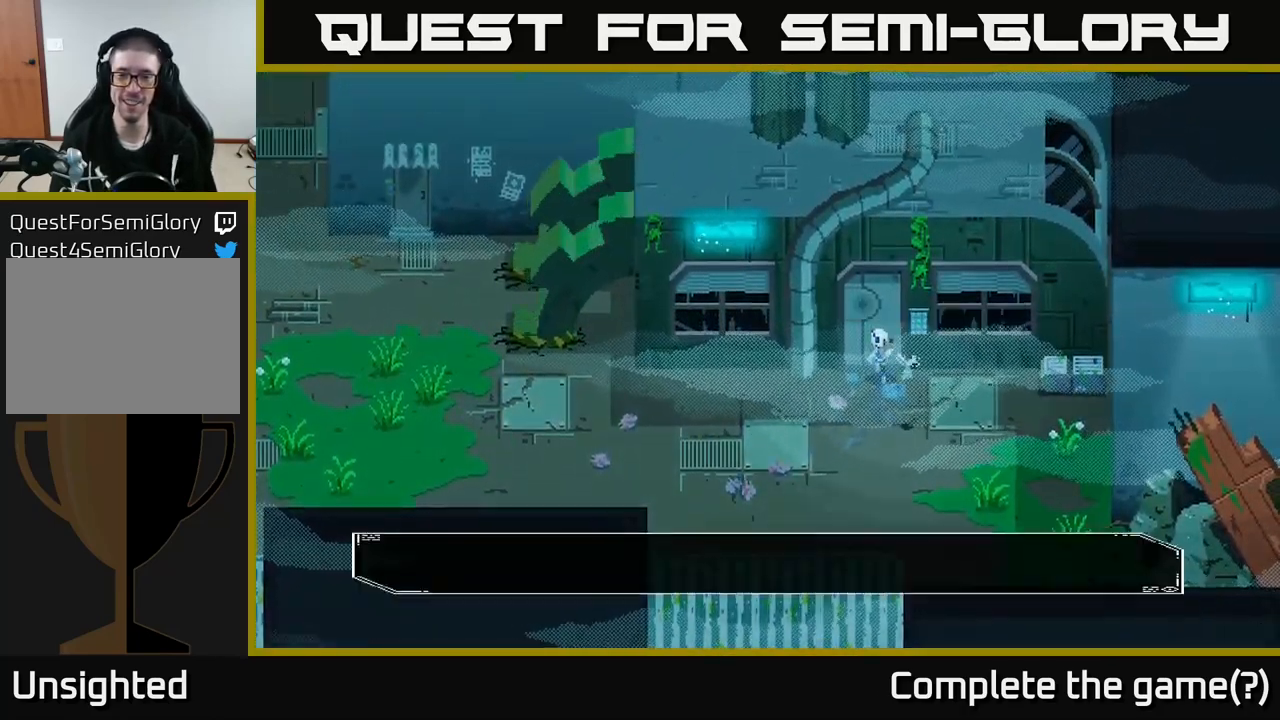
{"buttons": [], "left_stick": "center", "right_stick": "center", "events": [[16, "Y", "down"], [83, "Y", "up"], [316, "left_stick", "center"]]}
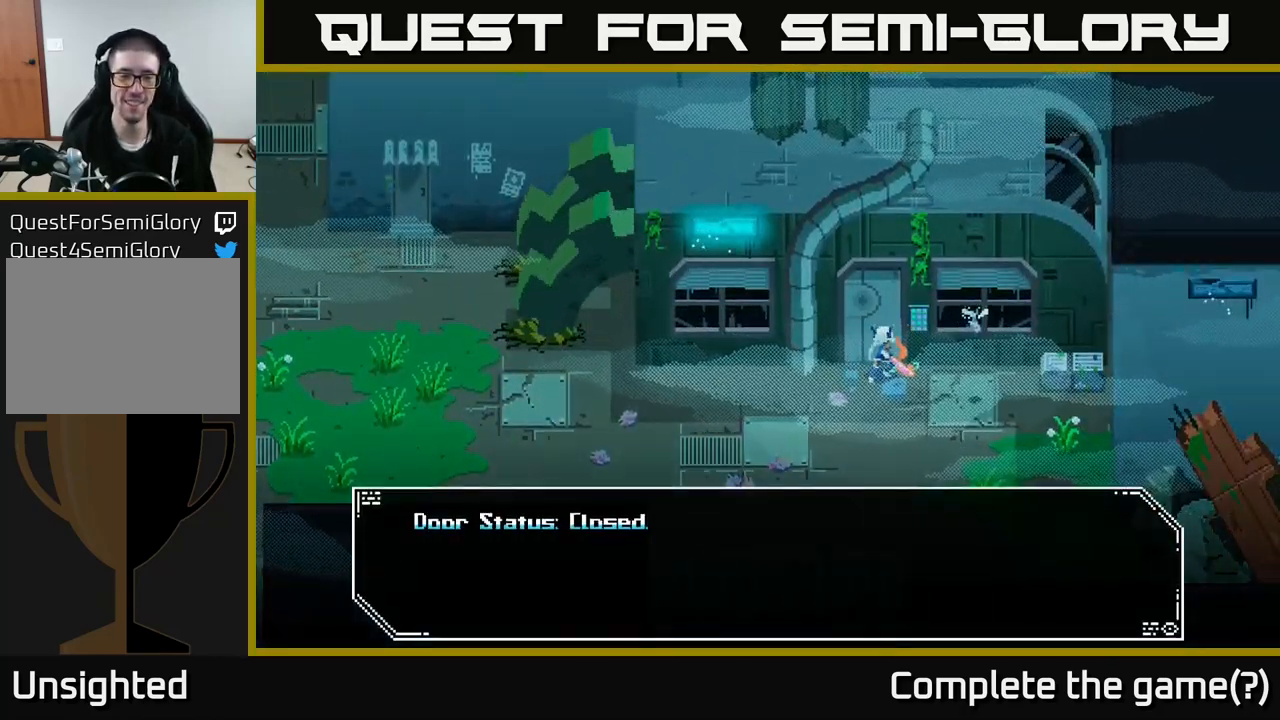
{"buttons": [], "left_stick": "center", "right_stick": "center", "events": [[283, "A", "down"], [433, "A", "up"]]}
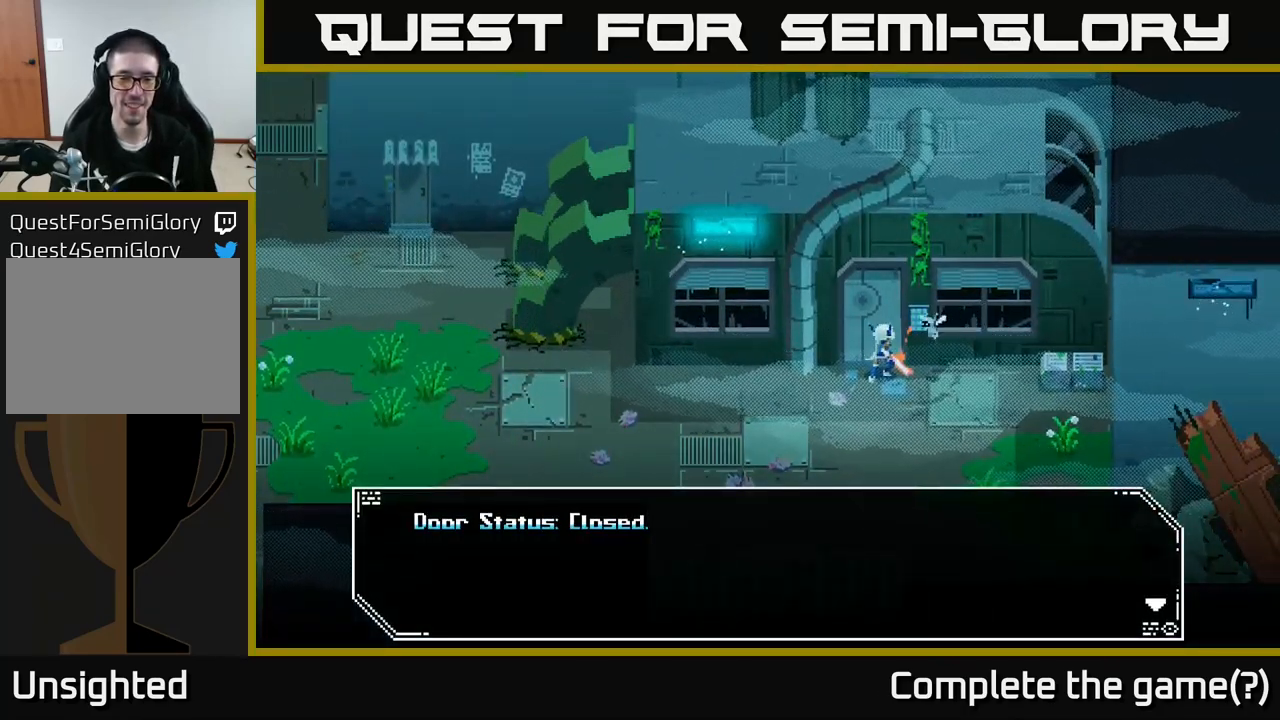
{"buttons": [], "left_stick": "center", "right_stick": "center", "events": [[100, "A", "down"], [250, "A", "up"], [366, "A", "down"], [500, "A", "up"]]}
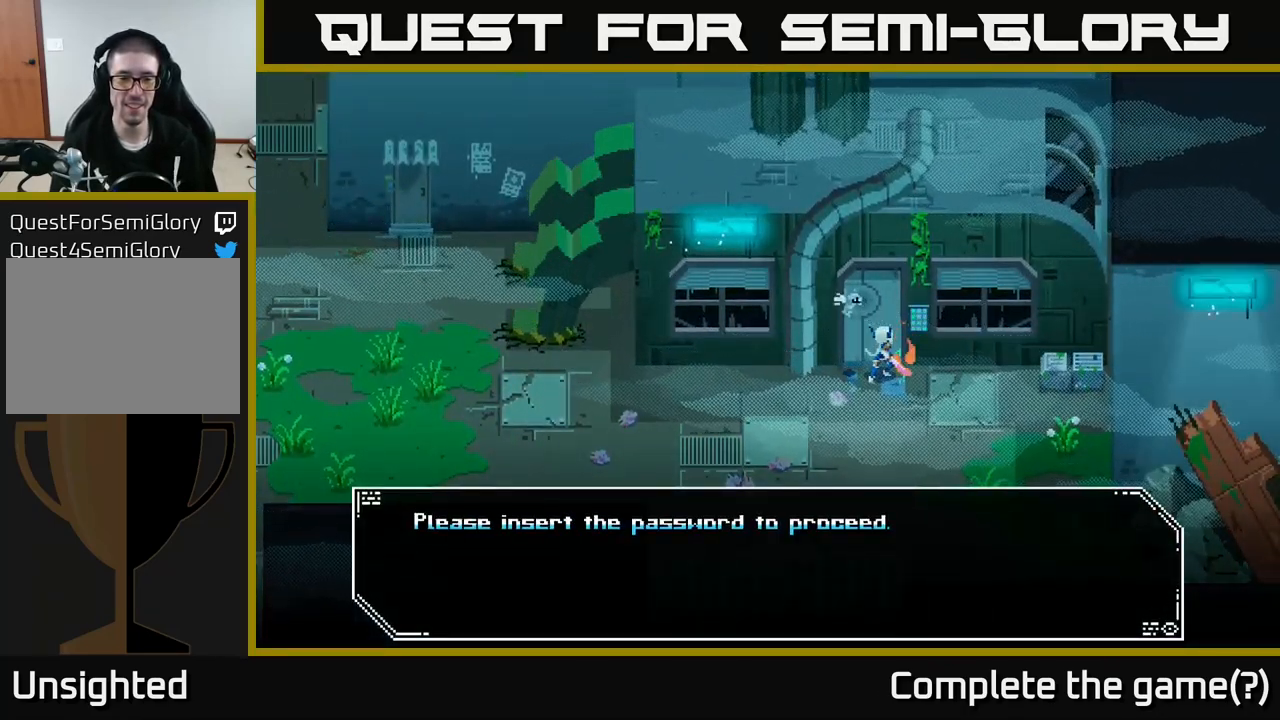
{"buttons": [], "left_stick": "center", "right_stick": "center", "events": [[266, "A", "down"], [383, "A", "up"]]}
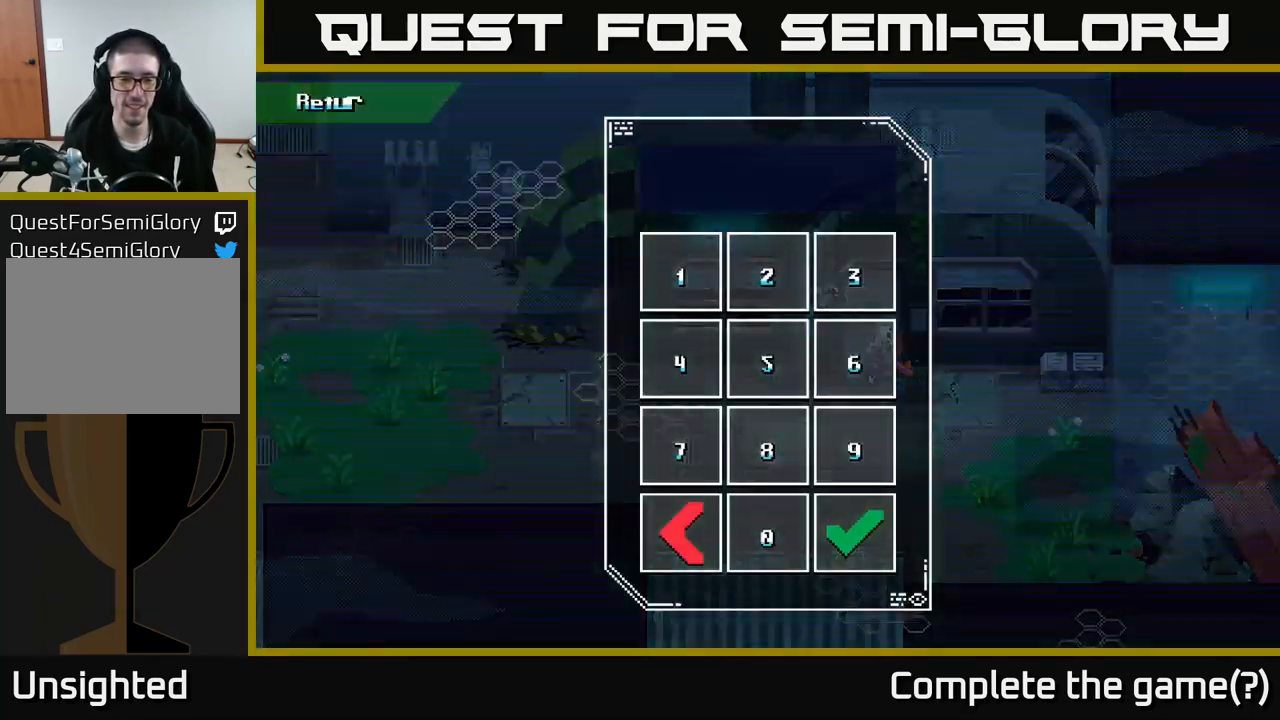
{"buttons": [], "left_stick": "center", "right_stick": "center", "events": []}
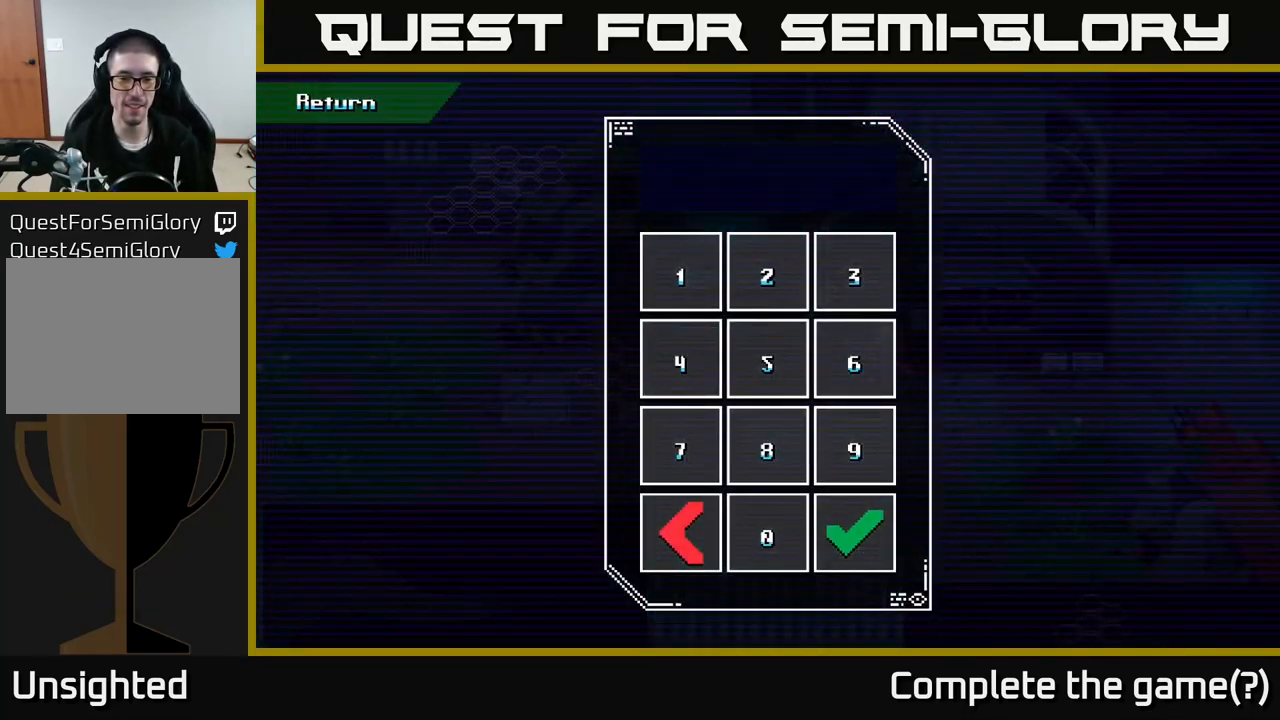
{"buttons": [], "left_stick": "left", "right_stick": "center", "events": [[33, "left_stick", "up"], [166, "left_stick", "center"], [233, "left_stick", "up"], [383, "left_stick", "center"], [483, "left_stick", "left"]]}
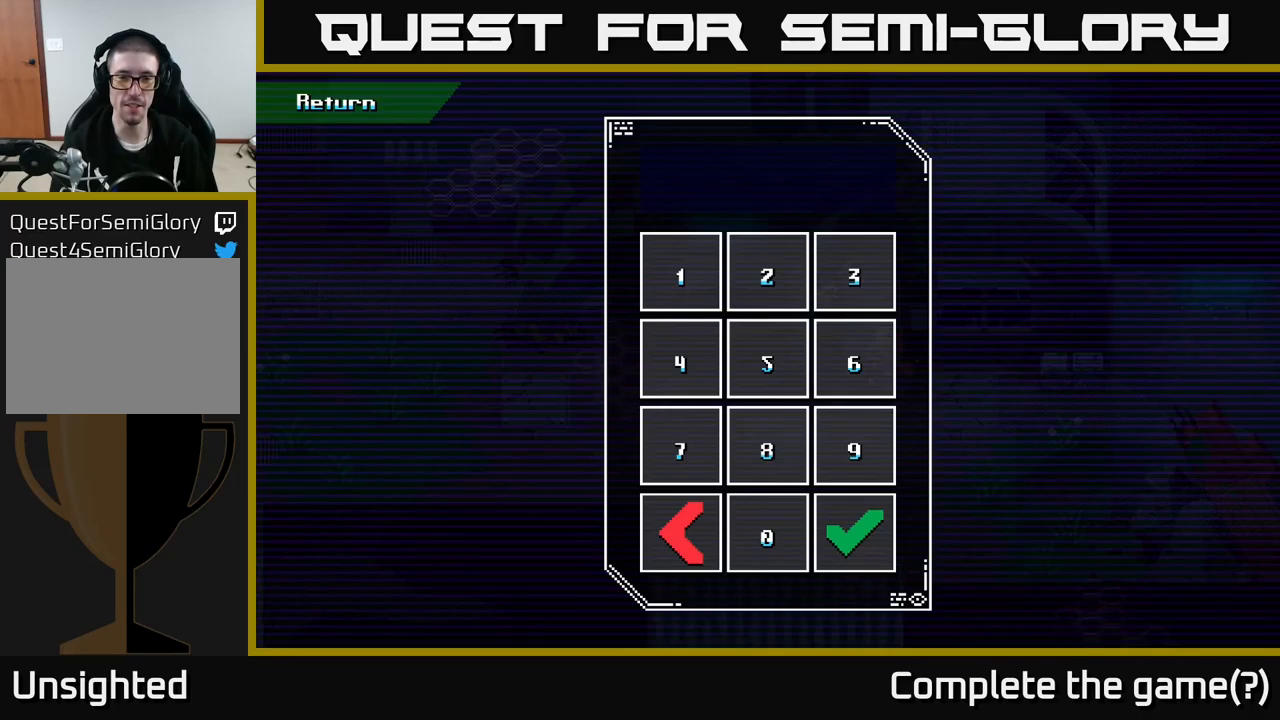
{"buttons": [], "left_stick": "center", "right_stick": "center", "events": [[150, "left_stick", "center"], [267, "left_stick", "down-left"], [417, "left_stick", "center"]]}
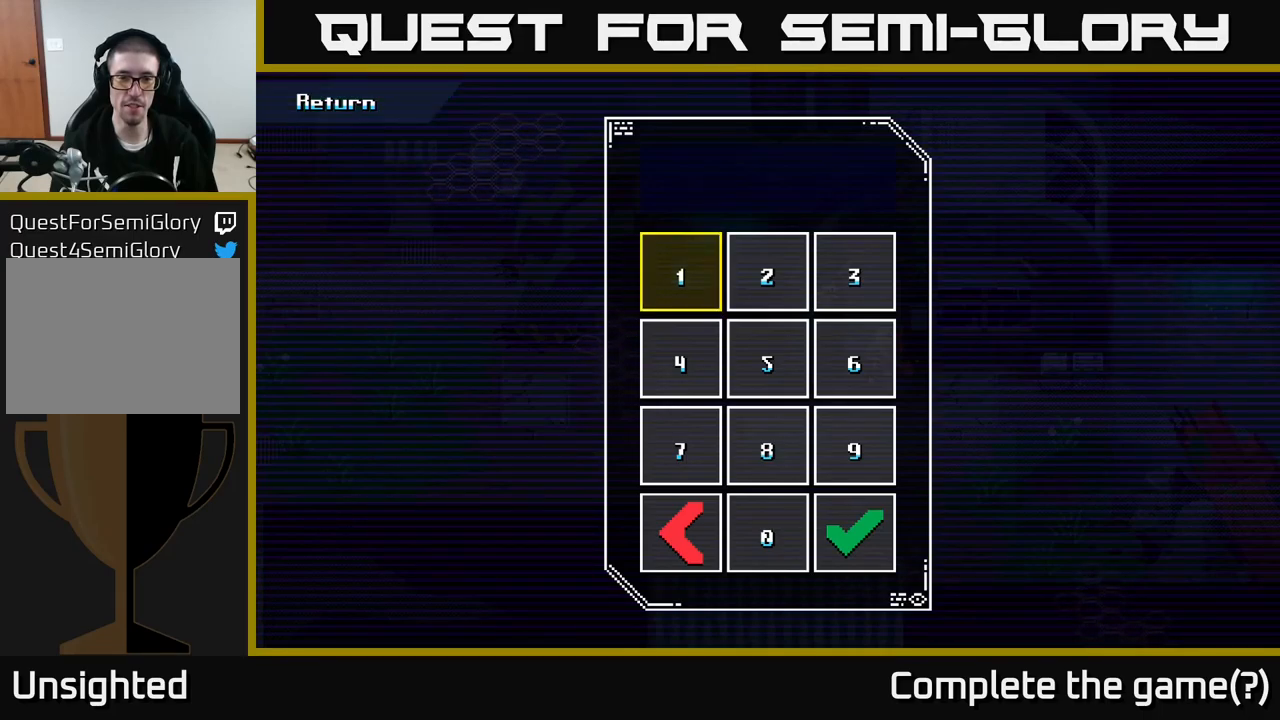
{"buttons": [], "left_stick": "right", "right_stick": "center", "events": [[117, "A", "down"], [233, "A", "up"], [283, "left_stick", "right"], [450, "left_stick", "center"], [500, "left_stick", "right"]]}
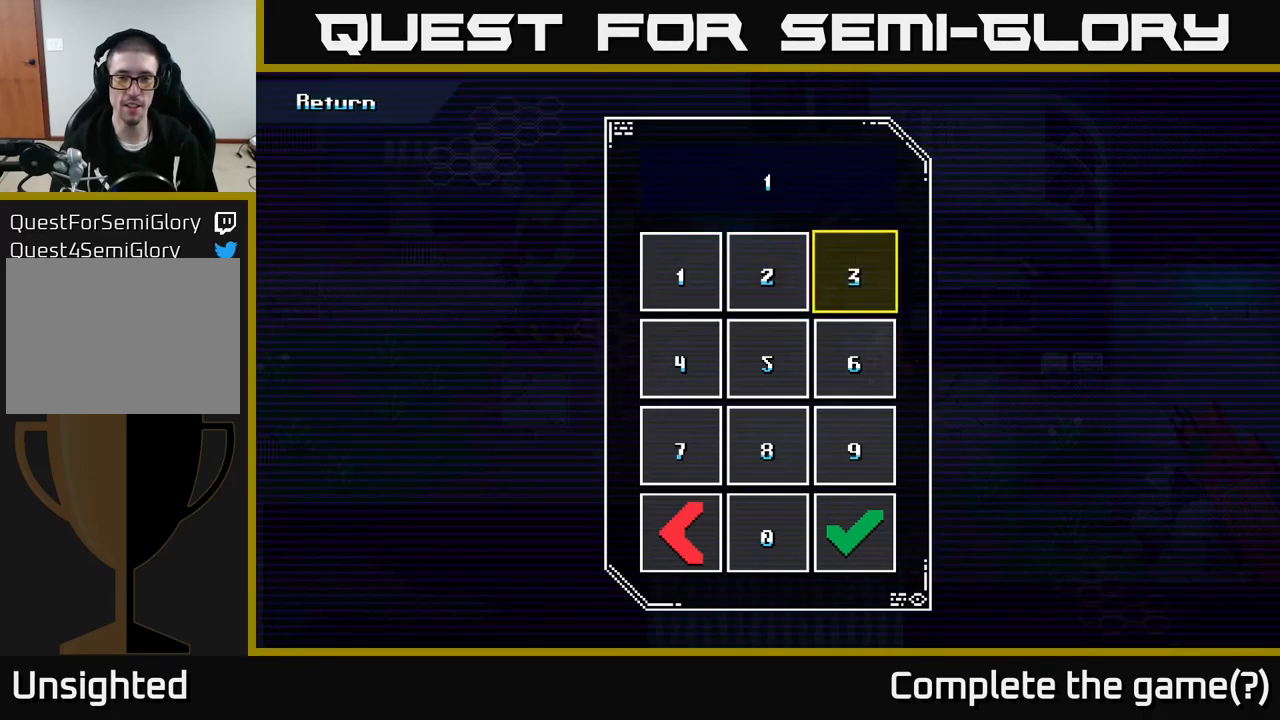
{"buttons": ["A"], "left_stick": "center", "right_stick": "center", "events": [[150, "left_stick", "center"], [233, "left_stick", "down"], [400, "A", "down"], [400, "left_stick", "center"]]}
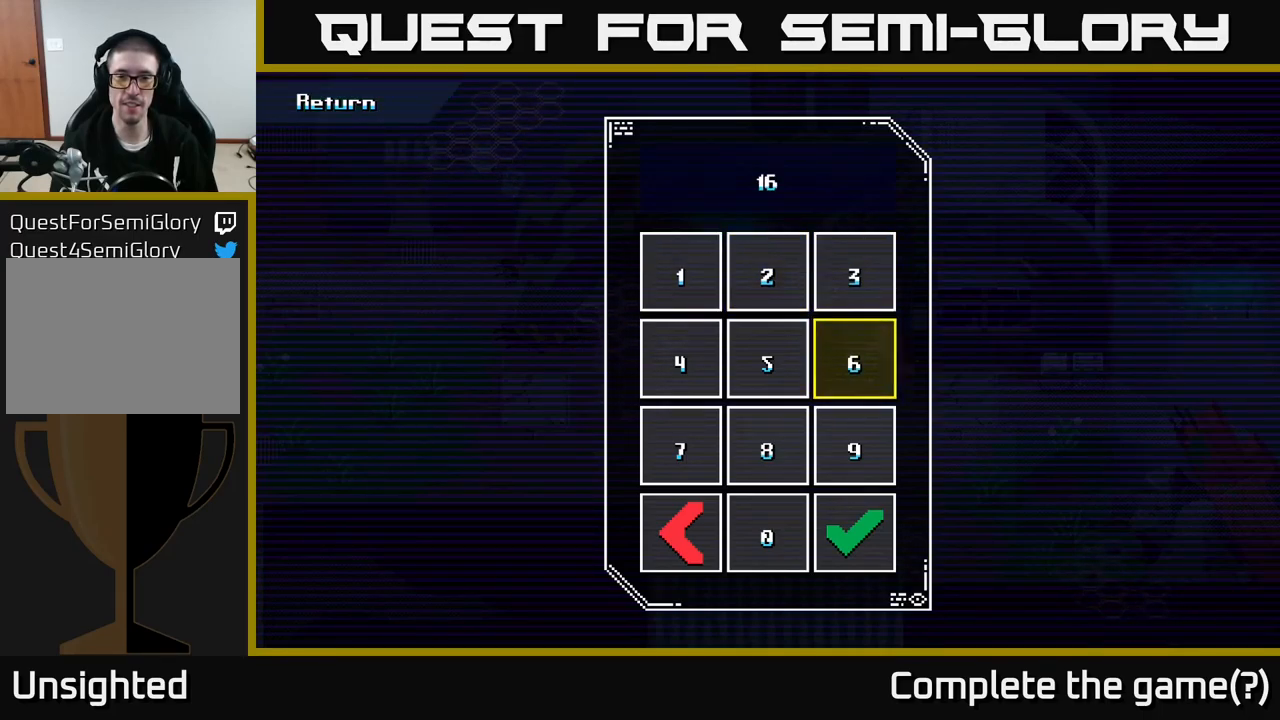
{"buttons": [], "left_stick": "center", "right_stick": "center", "events": [[17, "A", "up"], [50, "left_stick", "left"], [167, "left_stick", "center"], [233, "left_stick", "left"], [367, "A", "down"], [383, "left_stick", "center"], [500, "A", "up"]]}
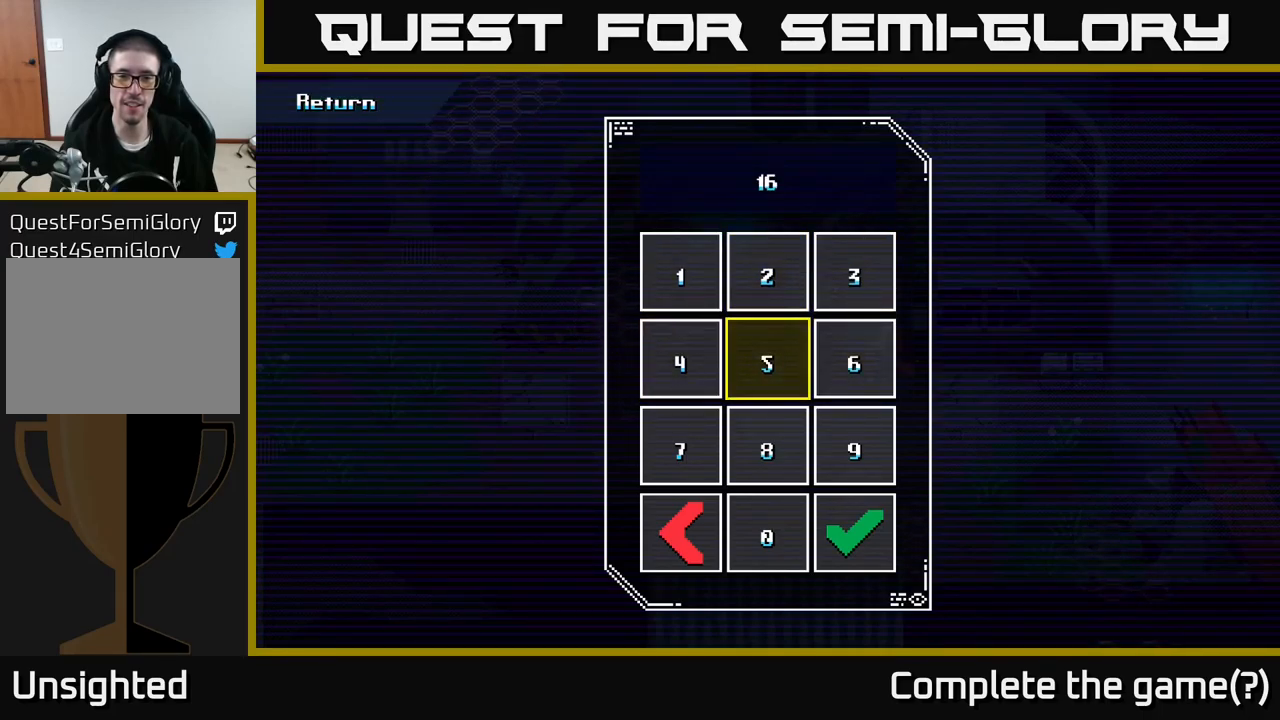
{"buttons": [], "left_stick": "center", "right_stick": "center", "events": [[17, "left_stick", "right"], [183, "left_stick", "center"], [367, "left_stick", "left"], [500, "left_stick", "center"]]}
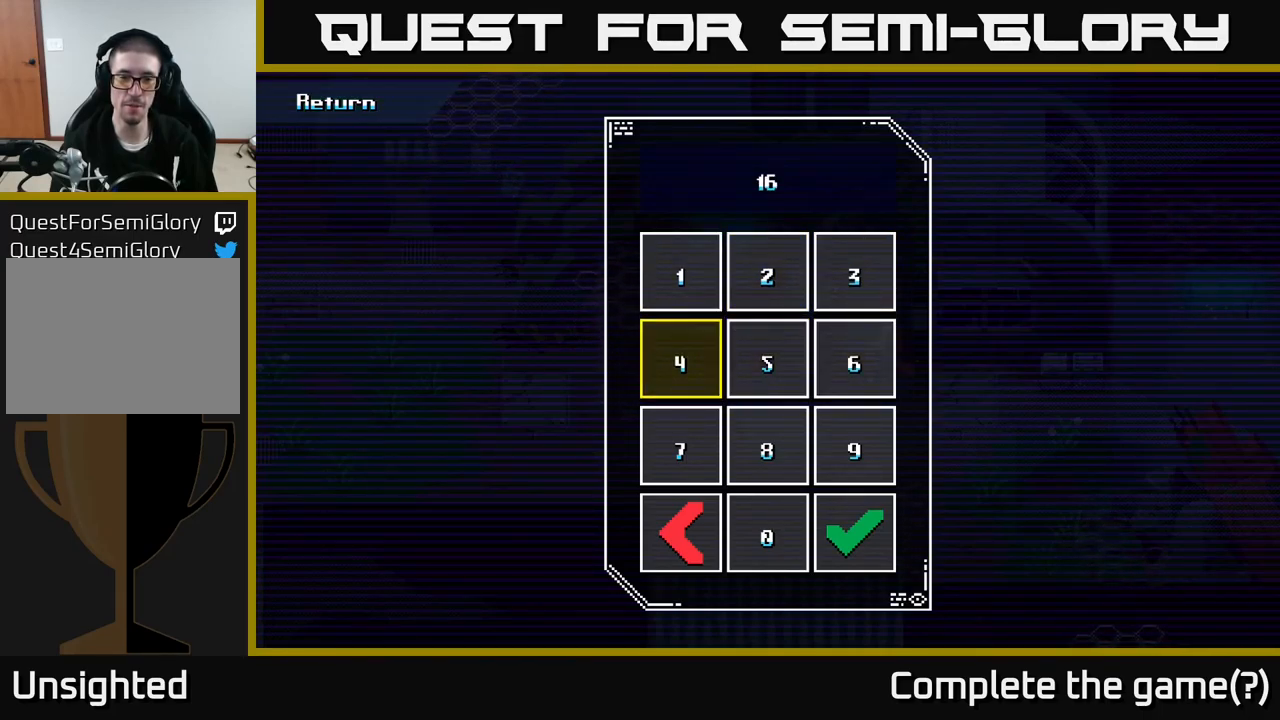
{"buttons": [], "left_stick": "up", "right_stick": "center", "events": [[67, "A", "down"], [217, "A", "up"], [250, "left_stick", "right"], [367, "left_stick", "center"], [433, "left_stick", "up"]]}
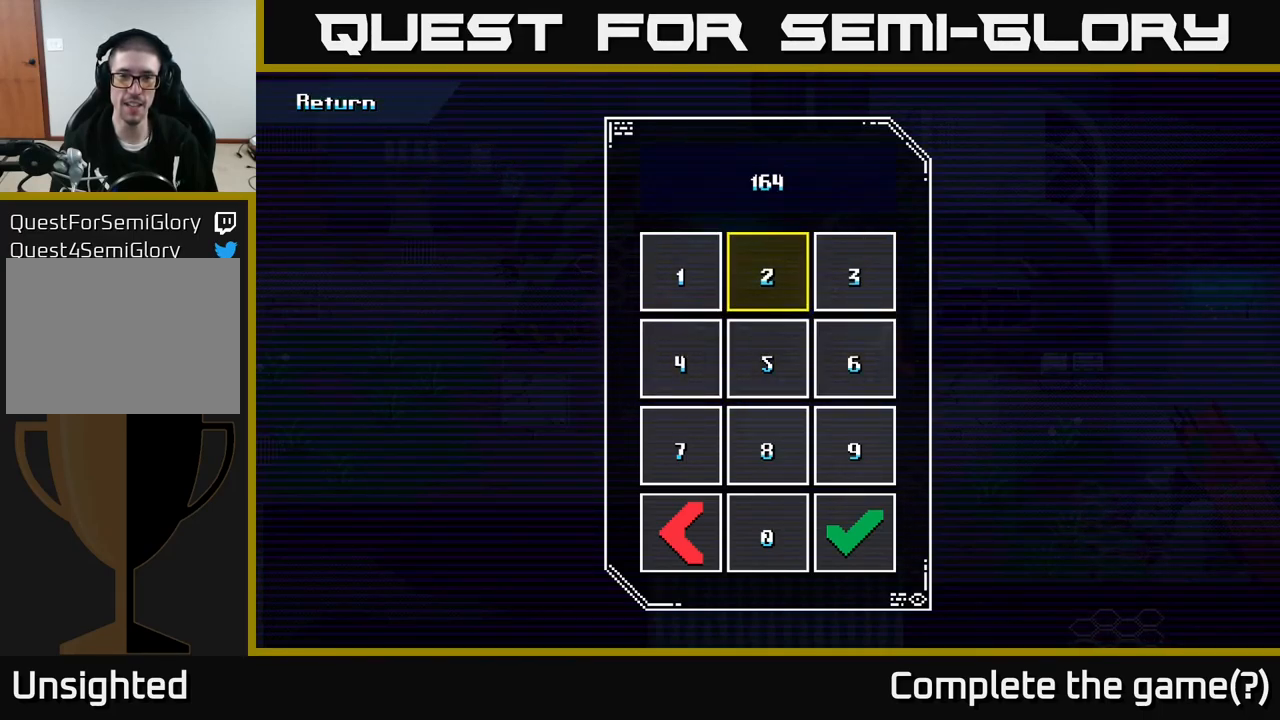
{"buttons": [], "left_stick": "center", "right_stick": "center", "events": [[67, "A", "down"], [83, "left_stick", "center"], [183, "A", "up"], [233, "left_stick", "down"], [367, "left_stick", "center"]]}
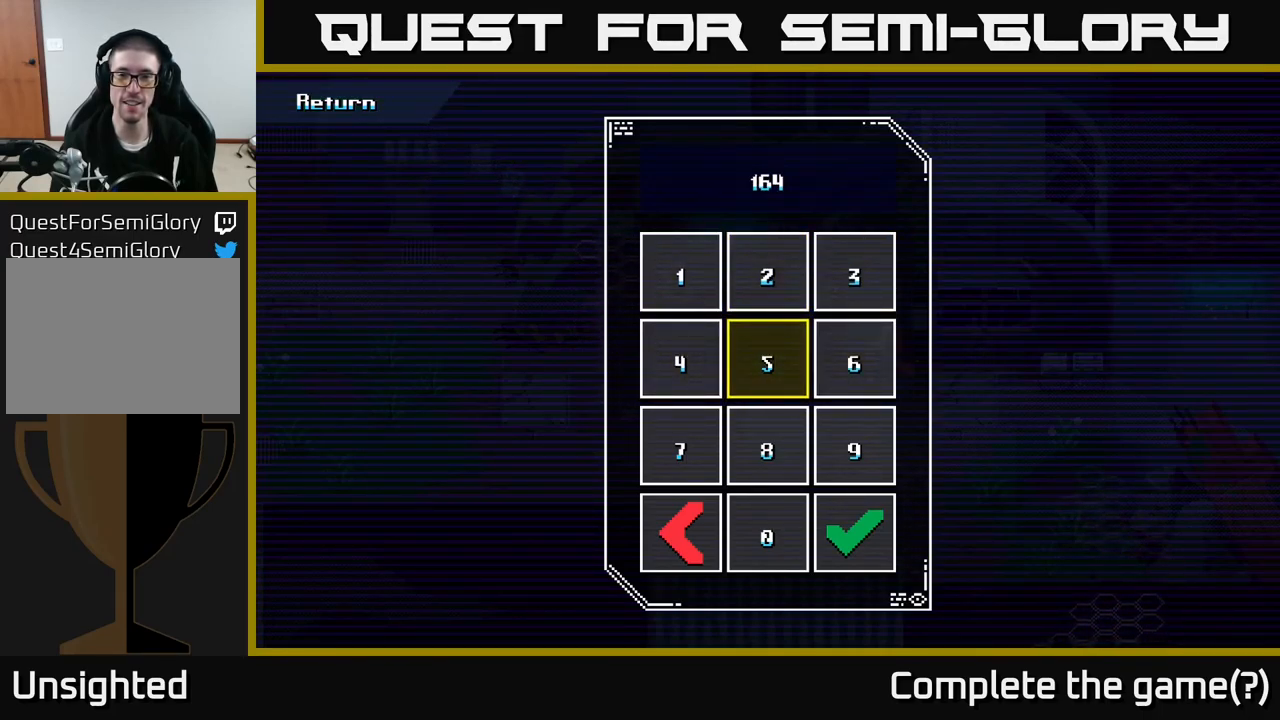
{"buttons": [], "left_stick": "right", "right_stick": "center", "events": [[83, "left_stick", "up"], [200, "left_stick", "center"], [233, "A", "down"], [350, "A", "up"], [433, "left_stick", "right"]]}
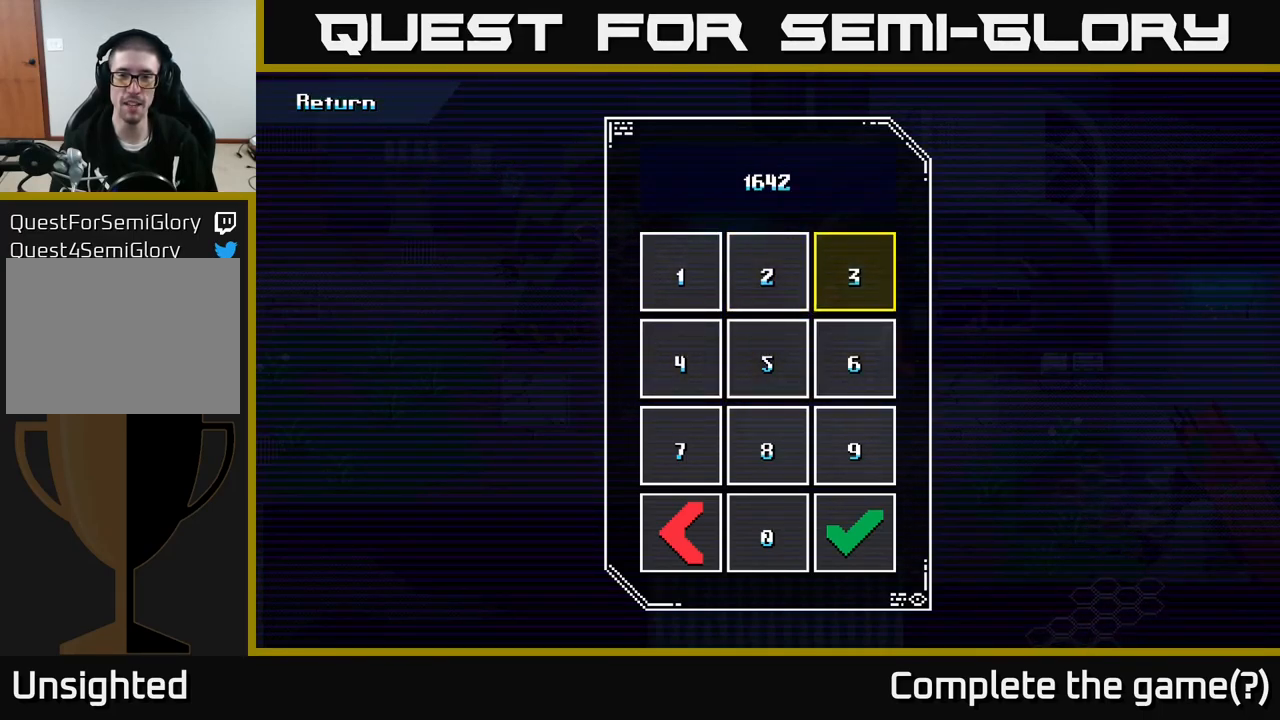
{"buttons": [], "left_stick": "down", "right_stick": "center", "events": [[50, "left_stick", "center"], [133, "left_stick", "down"], [267, "left_stick", "center"], [350, "left_stick", "down"], [417, "left_stick", "center"], [500, "left_stick", "down"]]}
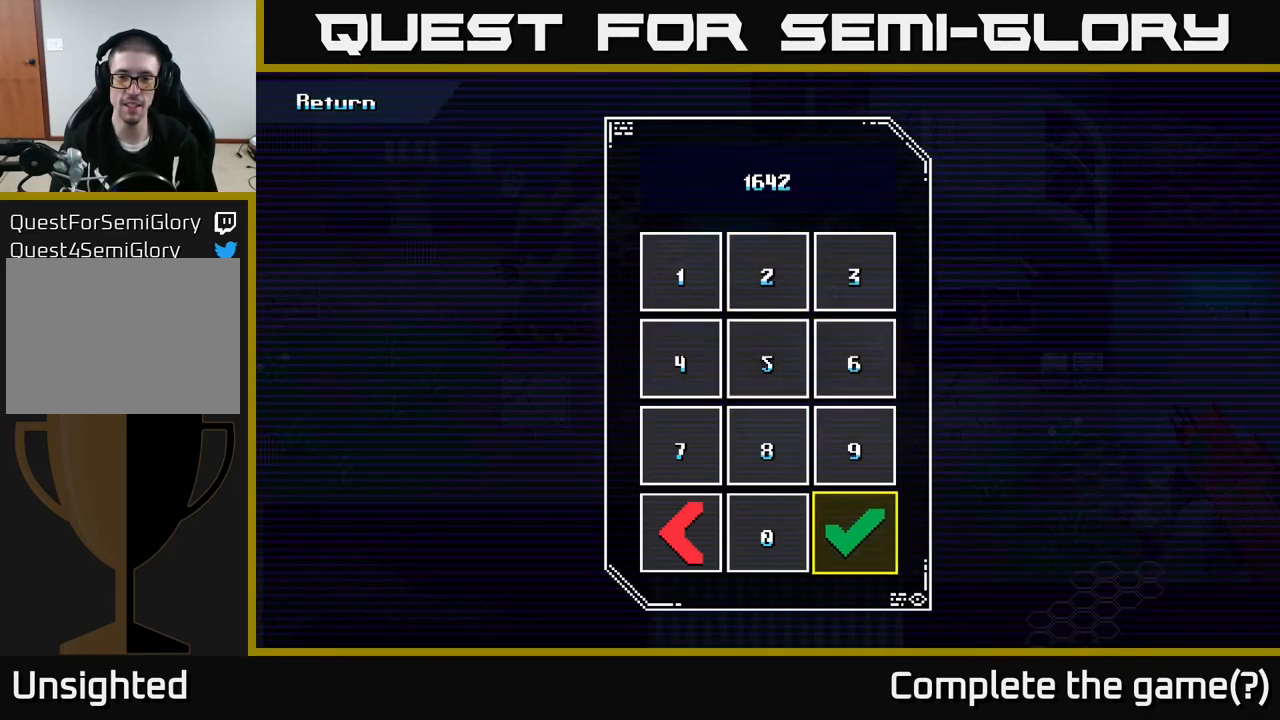
{"buttons": [], "left_stick": "center", "right_stick": "center", "events": [[100, "left_stick", "center"], [167, "A", "down"], [233, "A", "up"]]}
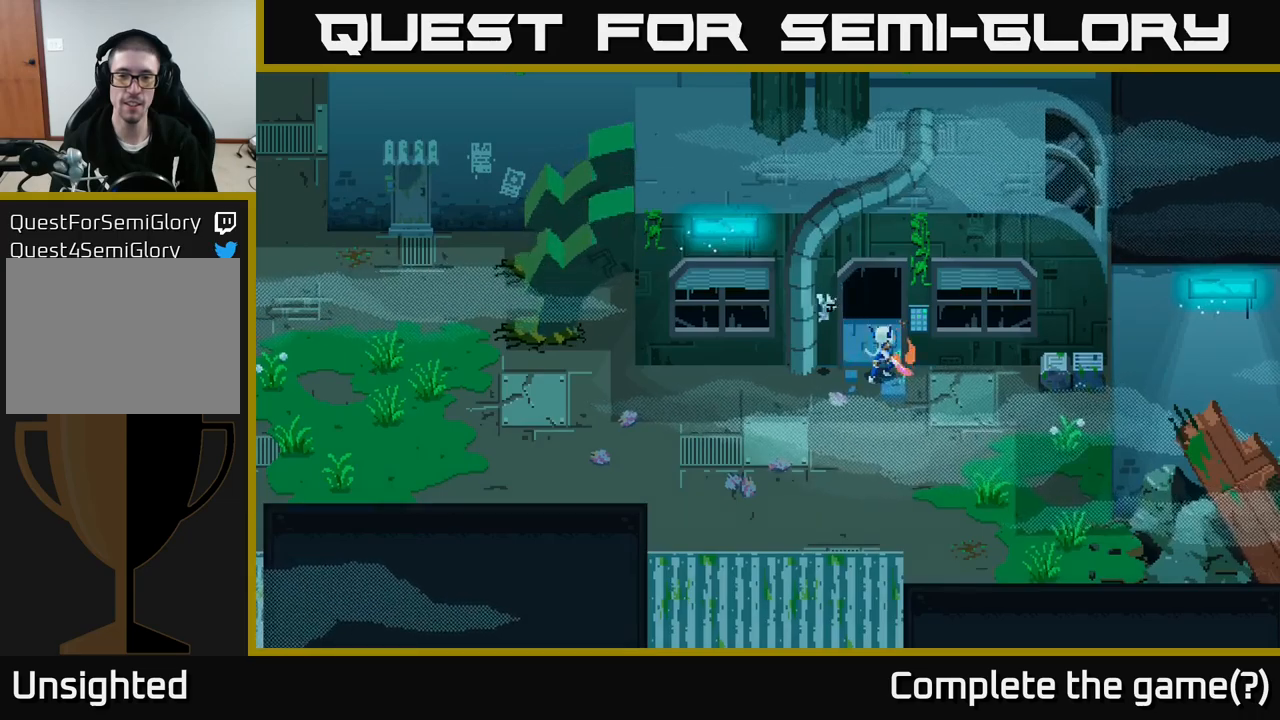
{"buttons": [], "left_stick": "center", "right_stick": "center", "events": []}
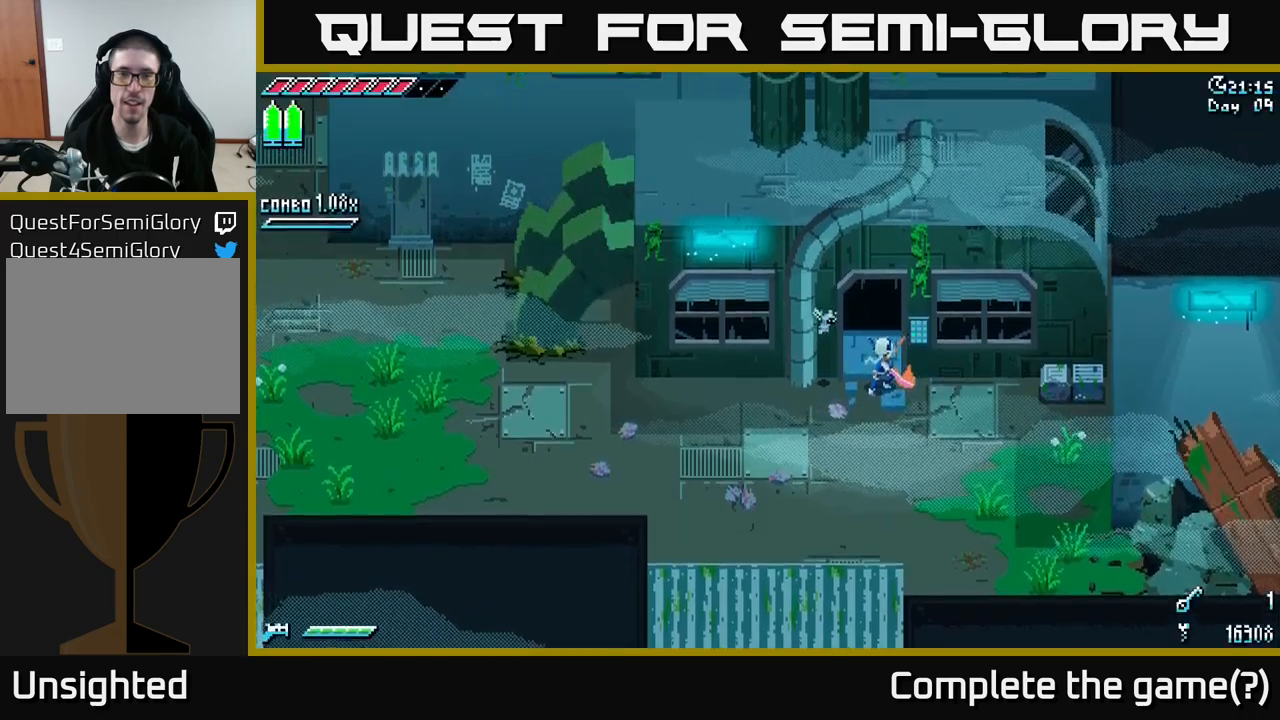
{"buttons": ["X"], "left_stick": "up", "right_stick": "center", "events": [[234, "left_stick", "up"], [367, "X", "down"]]}
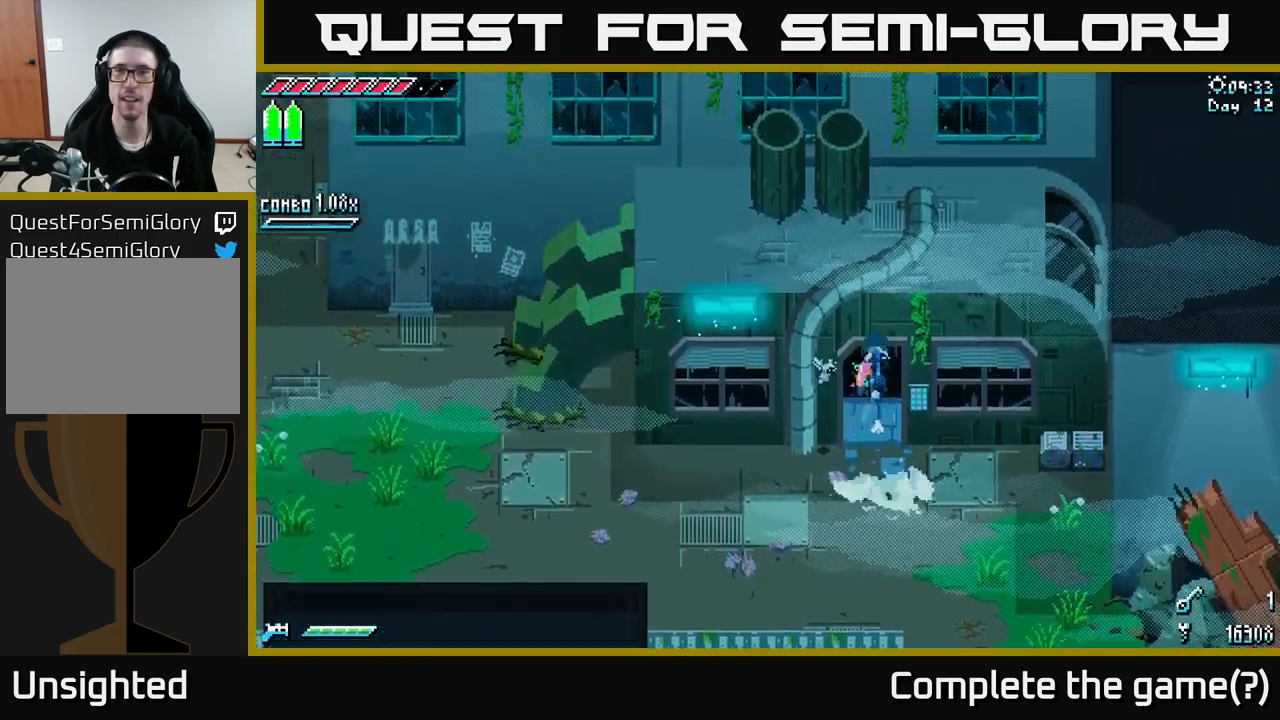
{"buttons": [], "left_stick": "center", "right_stick": "center", "events": [[200, "X", "up"], [334, "left_stick", "center"]]}
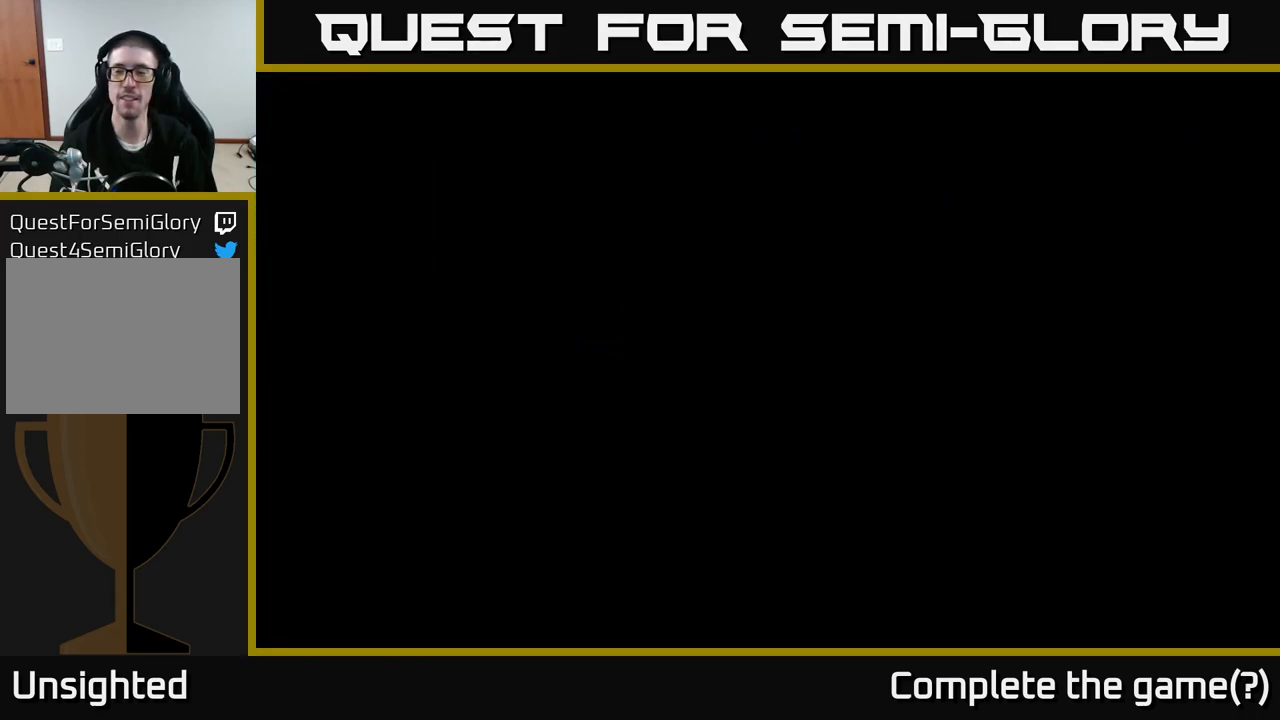
{"buttons": [], "left_stick": "center", "right_stick": "center", "events": [[34, "left_stick", "up"], [317, "left_stick", "center"]]}